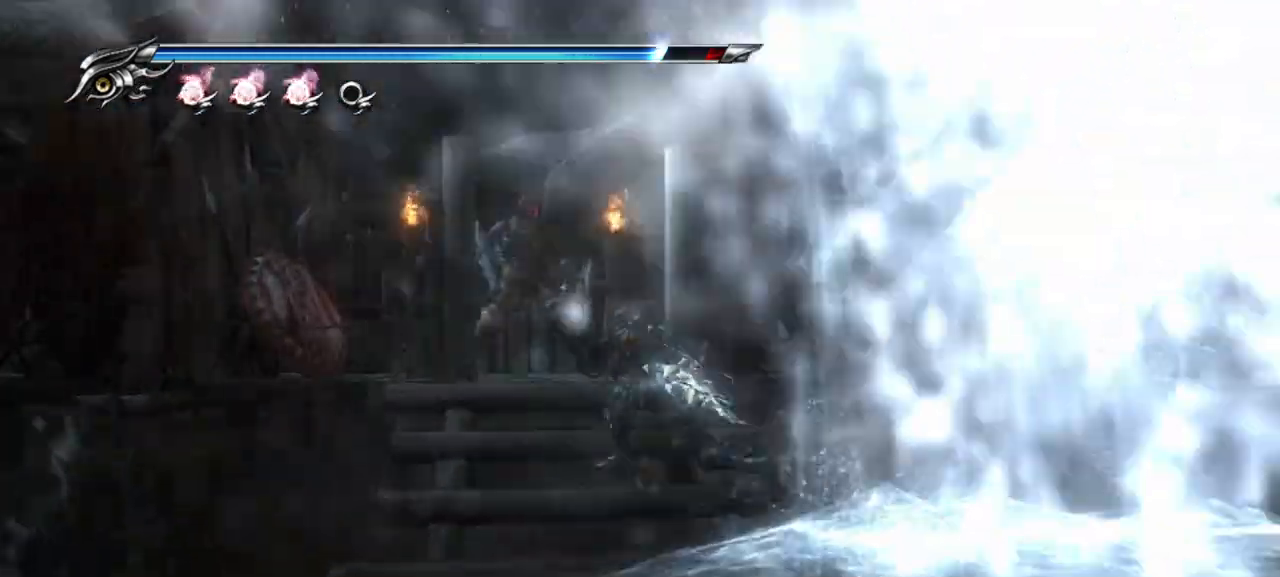
Gameplay with a controller (PlayStation layout); each line is a JSON object with the inputs held at the frame after it. "events" lists button and stick changes between this image and that frame as [ms after this image, input, new state], when the widget could be followed in between.
{"buttons": [], "left_stick": "up-left", "right_stick": "center", "events": [[50, "CROSS", "down"], [133, "left_stick", "up-left"], [200, "CROSS", "up"], [217, "CROSS", "down"], [350, "CROSS", "up"], [400, "left_stick", "down-right"], [417, "CROSS", "down"], [500, "CROSS", "up"], [500, "left_stick", "up-left"]]}
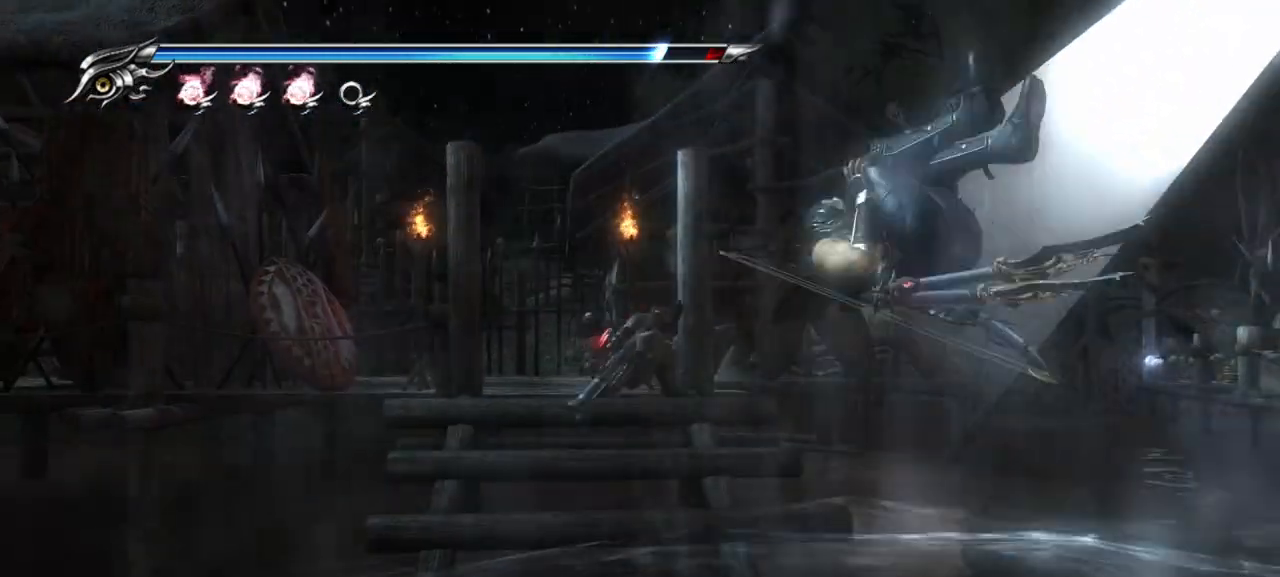
{"buttons": ["CROSS"], "left_stick": "up-left", "right_stick": "center", "events": [[433, "CROSS", "down"]]}
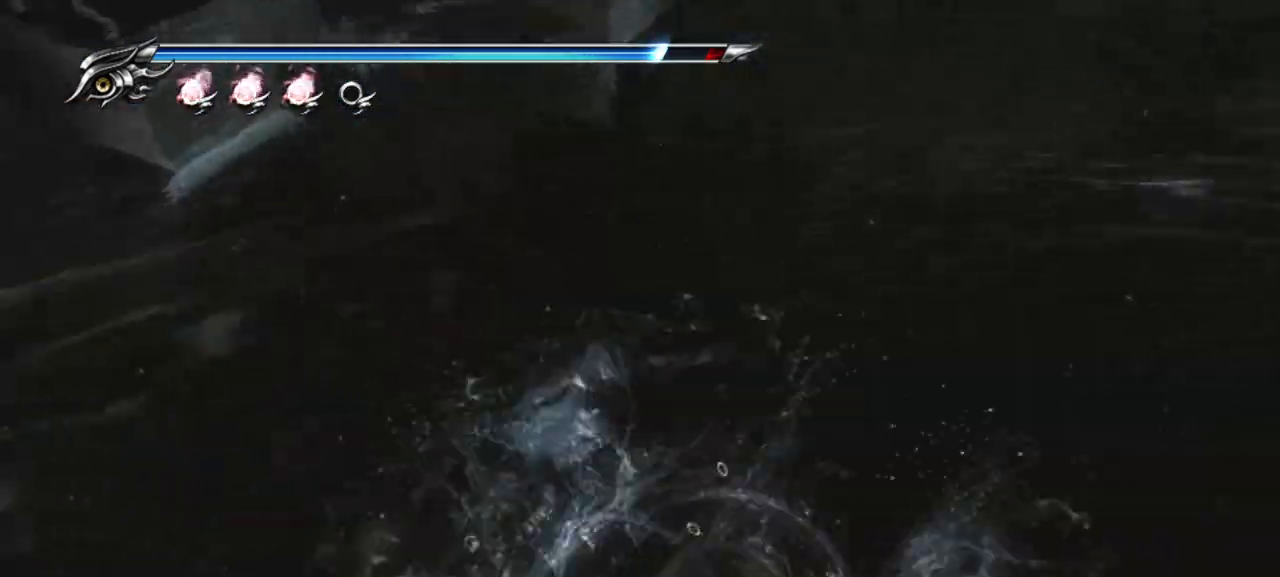
{"buttons": [], "left_stick": "up-right", "right_stick": "center", "events": [[17, "CROSS", "up"], [83, "CROSS", "down"], [183, "CROSS", "up"], [250, "CROSS", "down"], [333, "CROSS", "up"], [383, "CROSS", "down"], [467, "left_stick", "up-right"], [500, "CROSS", "up"]]}
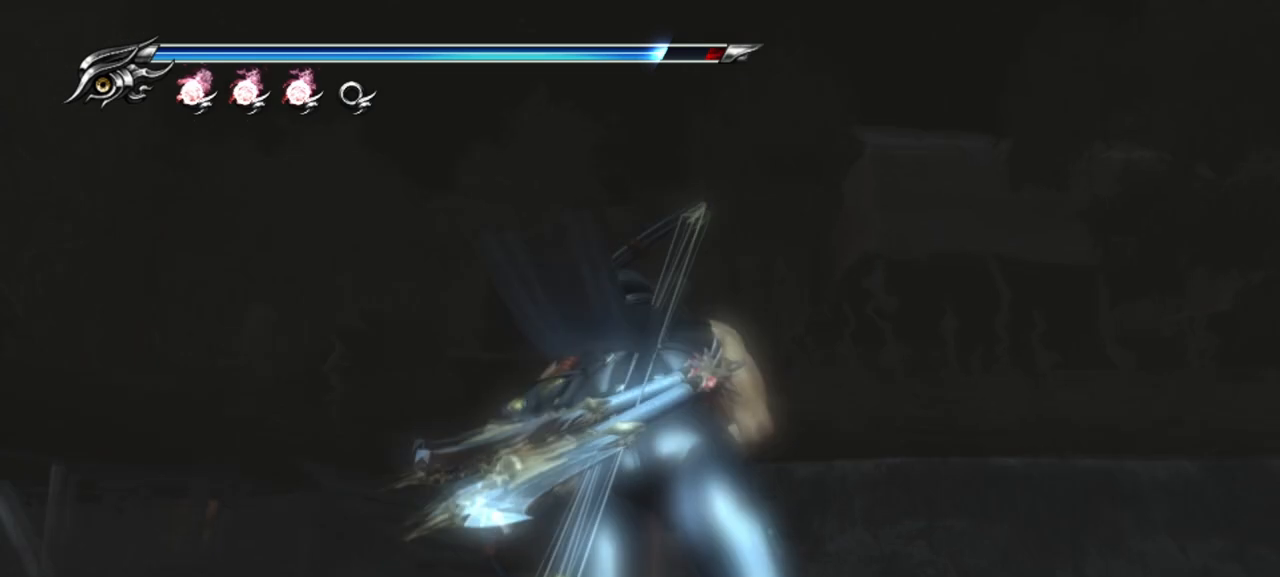
{"buttons": ["CROSS"], "left_stick": "up-right", "right_stick": "center", "events": [[67, "CROSS", "down"], [117, "CROSS", "up"], [183, "CROSS", "down"], [283, "CROSS", "up"], [350, "CROSS", "down"], [417, "CROSS", "up"], [500, "CROSS", "down"]]}
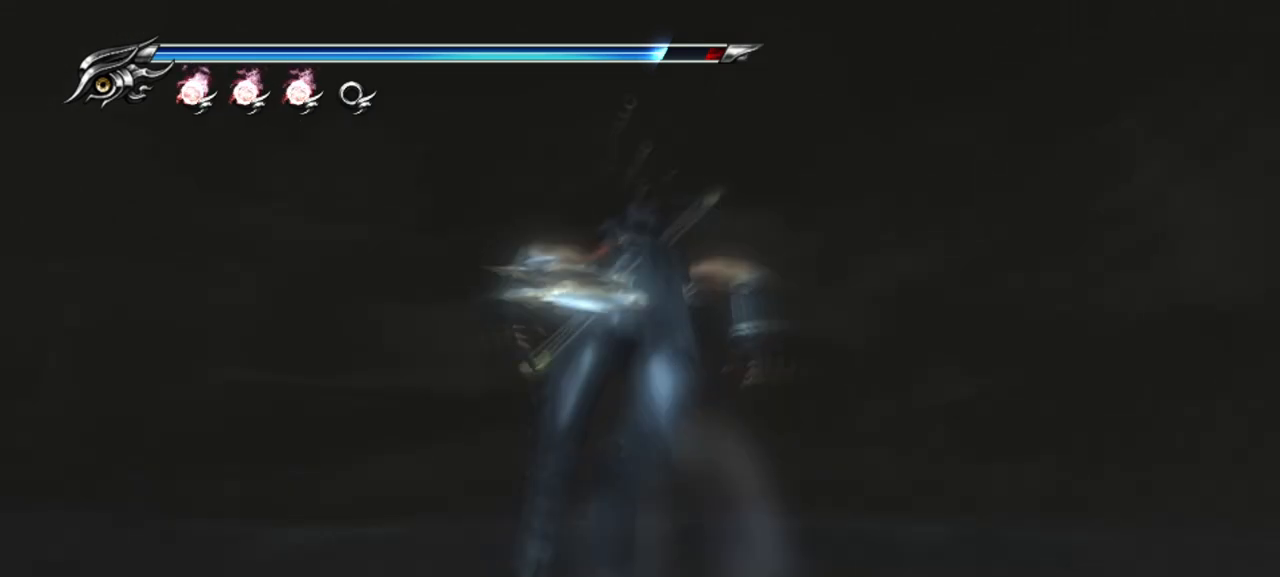
{"buttons": ["CROSS"], "left_stick": "up-right", "right_stick": "center", "events": [[83, "CROSS", "up"], [150, "CROSS", "down"], [217, "CROSS", "up"], [317, "CROSS", "down"], [350, "CROSS", "up"], [450, "CROSS", "down"]]}
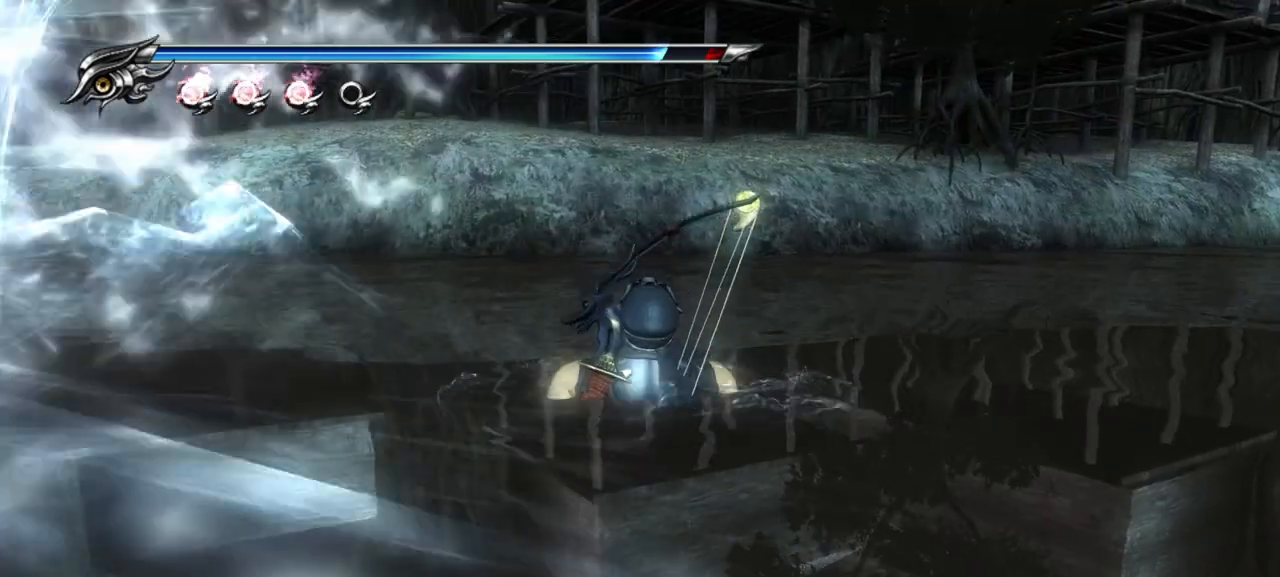
{"buttons": [], "left_stick": "up-right", "right_stick": "center", "events": [[33, "CROSS", "up"], [117, "CROSS", "down"], [183, "CROSS", "up"], [250, "CROSS", "down"], [333, "CROSS", "up"], [417, "CROSS", "down"], [467, "CROSS", "up"]]}
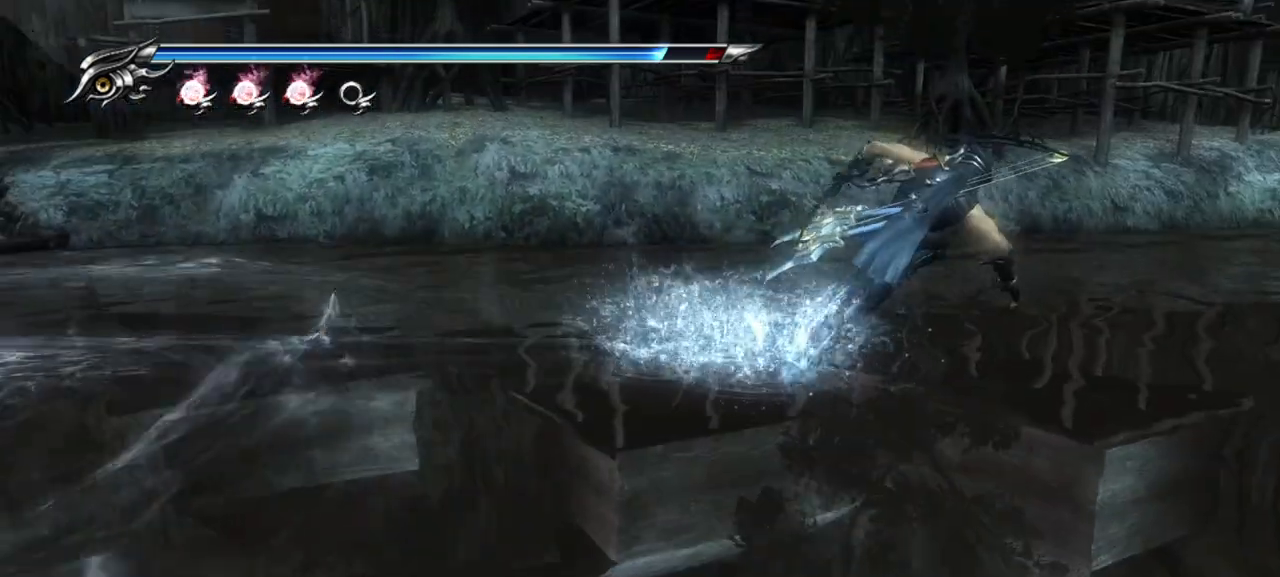
{"buttons": [], "left_stick": "right", "right_stick": "center", "events": [[33, "CROSS", "down"], [117, "CROSS", "up"], [183, "CROSS", "down"], [267, "CROSS", "up"], [317, "CROSS", "down"], [350, "left_stick", "right"], [433, "CROSS", "up"]]}
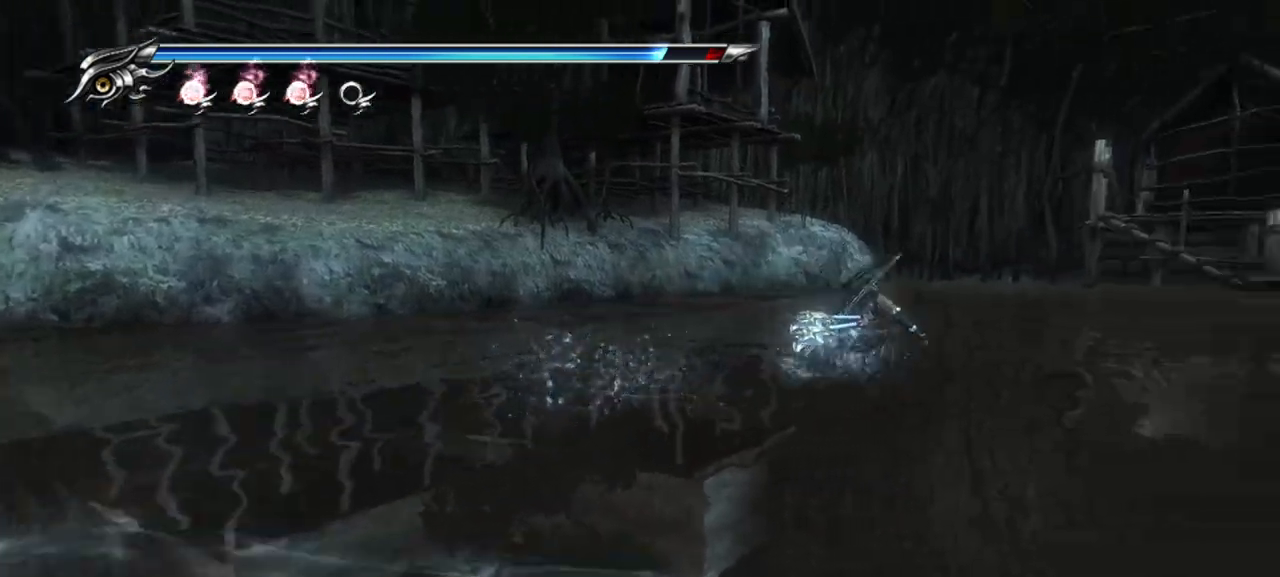
{"buttons": [], "left_stick": "right", "right_stick": "center", "events": [[117, "CROSS", "down"], [233, "CROSS", "up"], [300, "CROSS", "down"], [400, "CROSS", "up"]]}
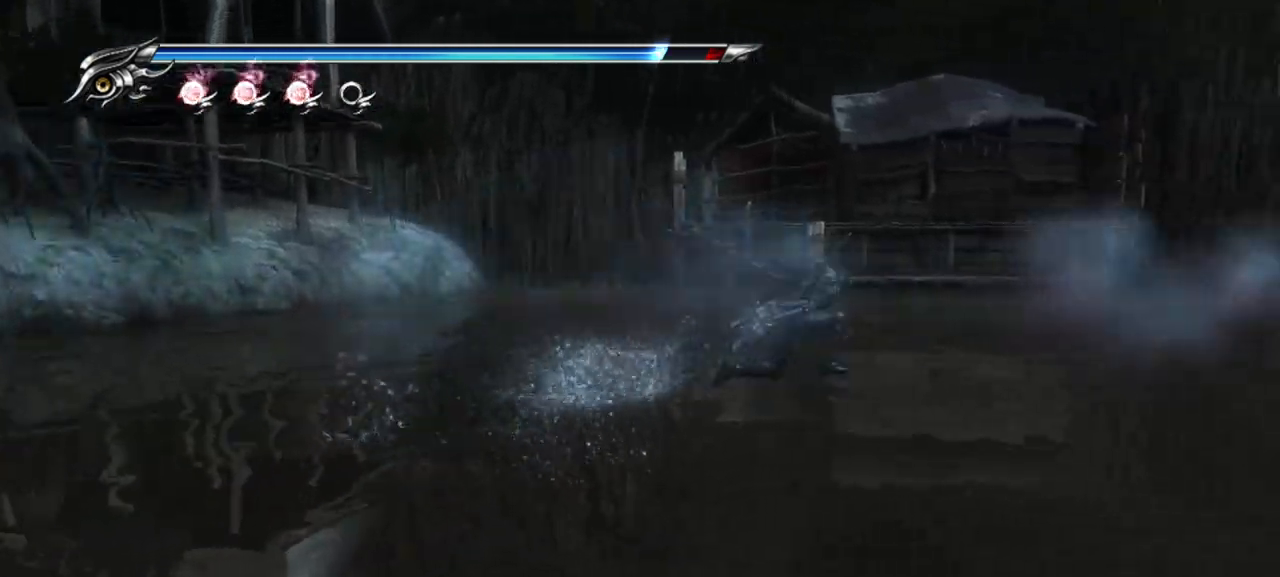
{"buttons": [], "left_stick": "right", "right_stick": "center", "events": [[100, "CROSS", "down"], [183, "CROSS", "up"], [250, "CROSS", "down"], [333, "CROSS", "up"], [383, "CROSS", "down"], [500, "CROSS", "up"]]}
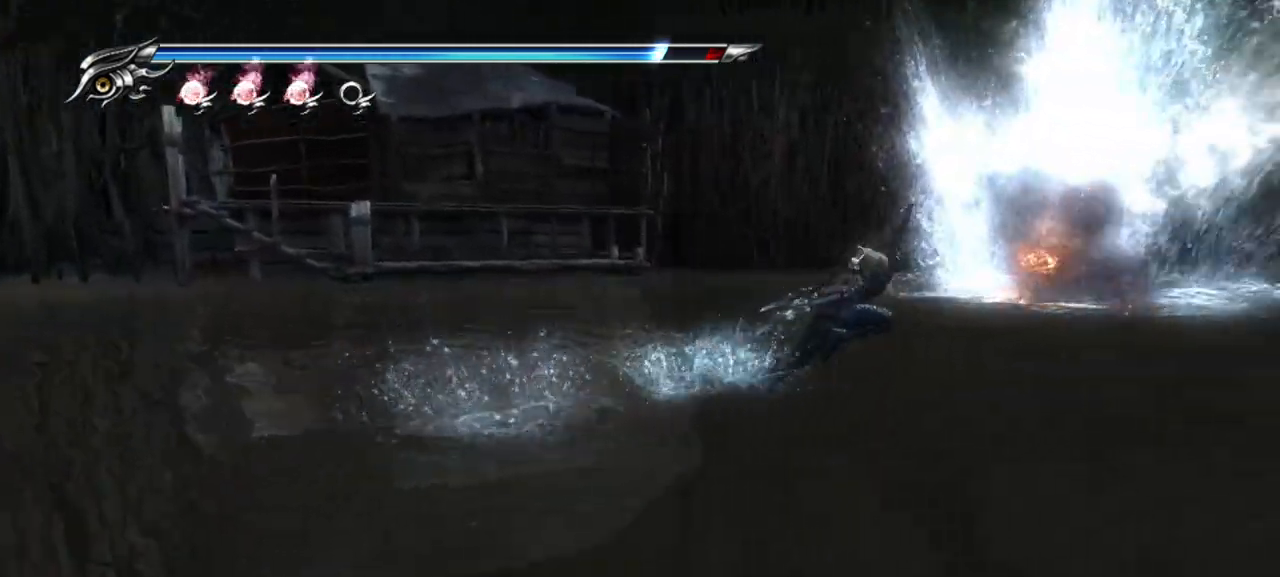
{"buttons": [], "left_stick": "right", "right_stick": "center", "events": [[67, "CROSS", "down"], [133, "CROSS", "up"], [217, "CROSS", "down"], [300, "CROSS", "up"], [367, "CROSS", "down"], [433, "CROSS", "up"]]}
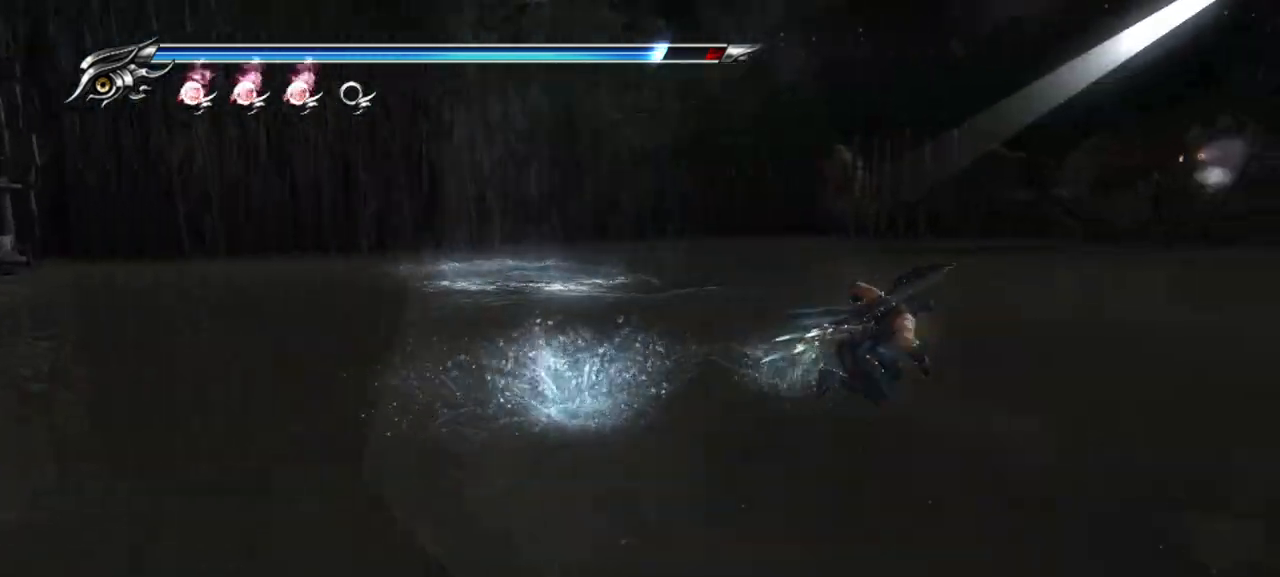
{"buttons": ["CROSS"], "left_stick": "right", "right_stick": "center", "events": [[17, "CROSS", "down"], [100, "CROSS", "up"], [183, "CROSS", "down"], [267, "CROSS", "up"], [350, "CROSS", "down"], [433, "CROSS", "up"], [500, "CROSS", "down"]]}
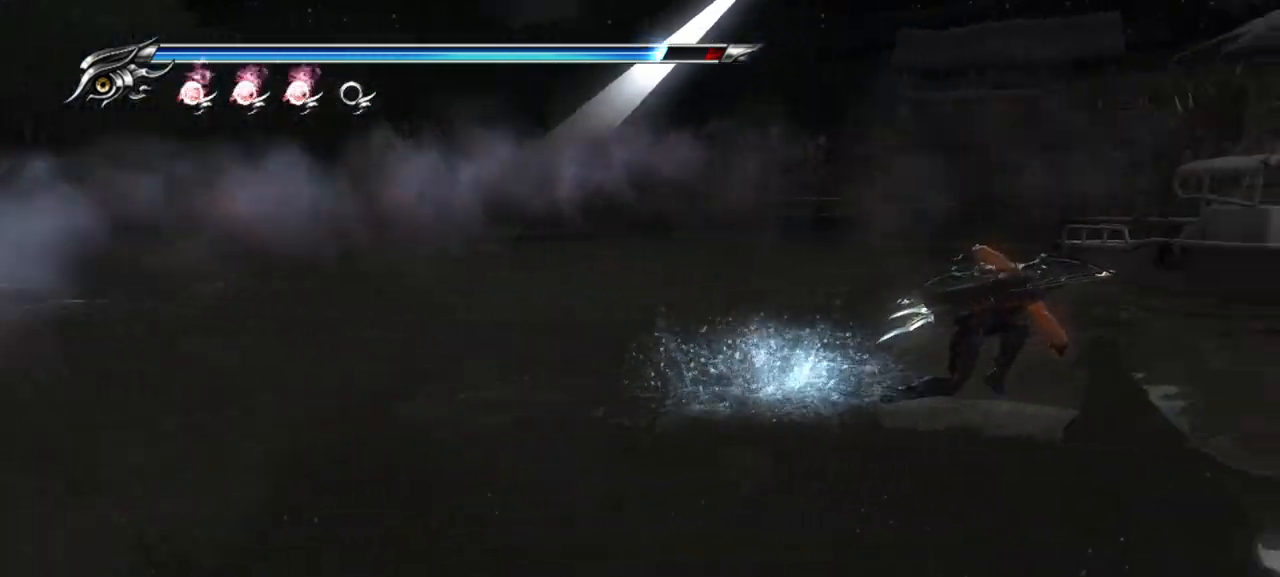
{"buttons": ["CROSS"], "left_stick": "right", "right_stick": "center", "events": [[83, "CROSS", "up"], [167, "CROSS", "down"], [250, "CROSS", "up"], [333, "CROSS", "down"], [417, "CROSS", "up"], [467, "CROSS", "down"]]}
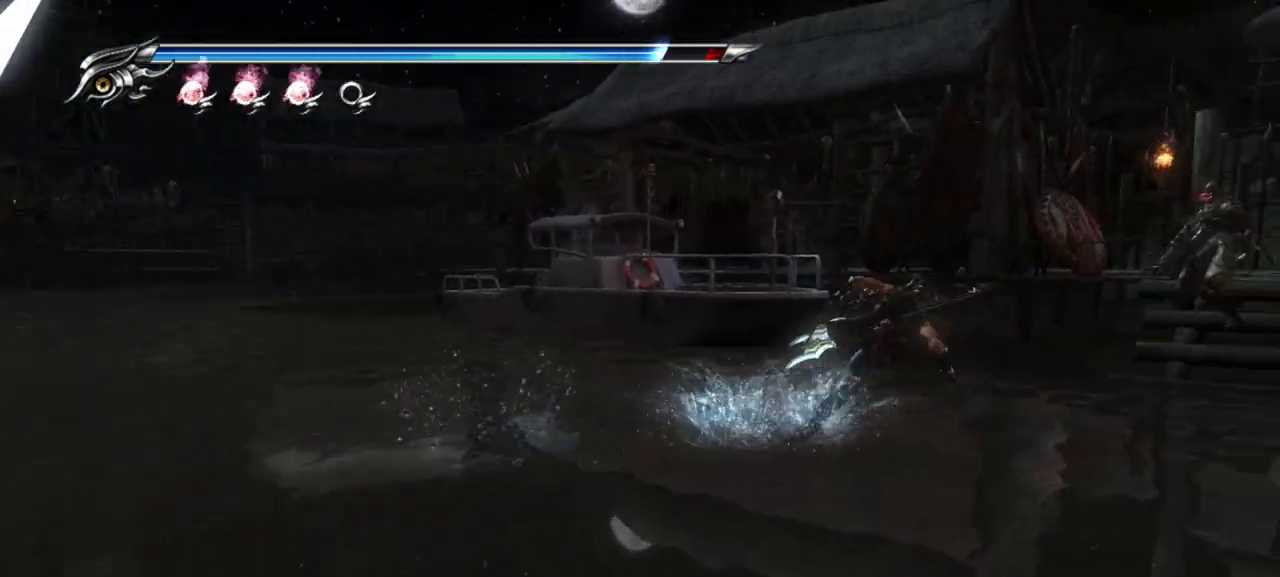
{"buttons": [], "left_stick": "up", "right_stick": "center", "events": [[50, "CROSS", "up"], [117, "CROSS", "down"], [217, "CROSS", "up"], [217, "left_stick", "up-right"], [300, "CROSS", "down"], [367, "CROSS", "up"], [400, "left_stick", "up"], [450, "CROSS", "down"], [500, "CROSS", "up"]]}
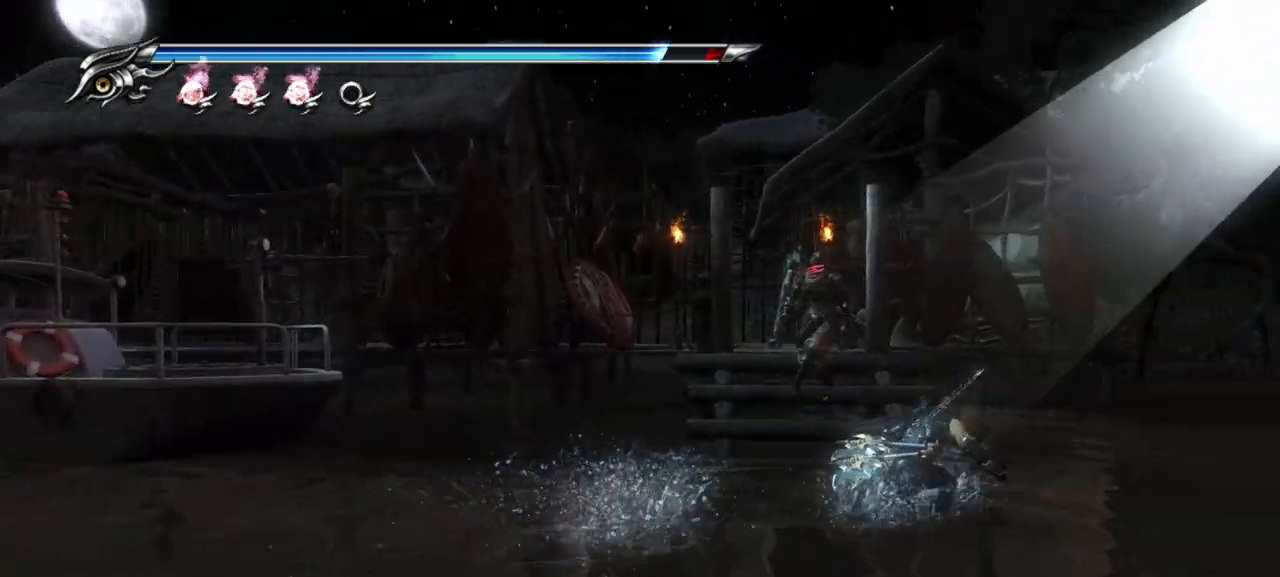
{"buttons": ["SQUARE"], "left_stick": "up-left", "right_stick": "center", "events": [[117, "left_stick", "up-left"], [483, "SQUARE", "down"]]}
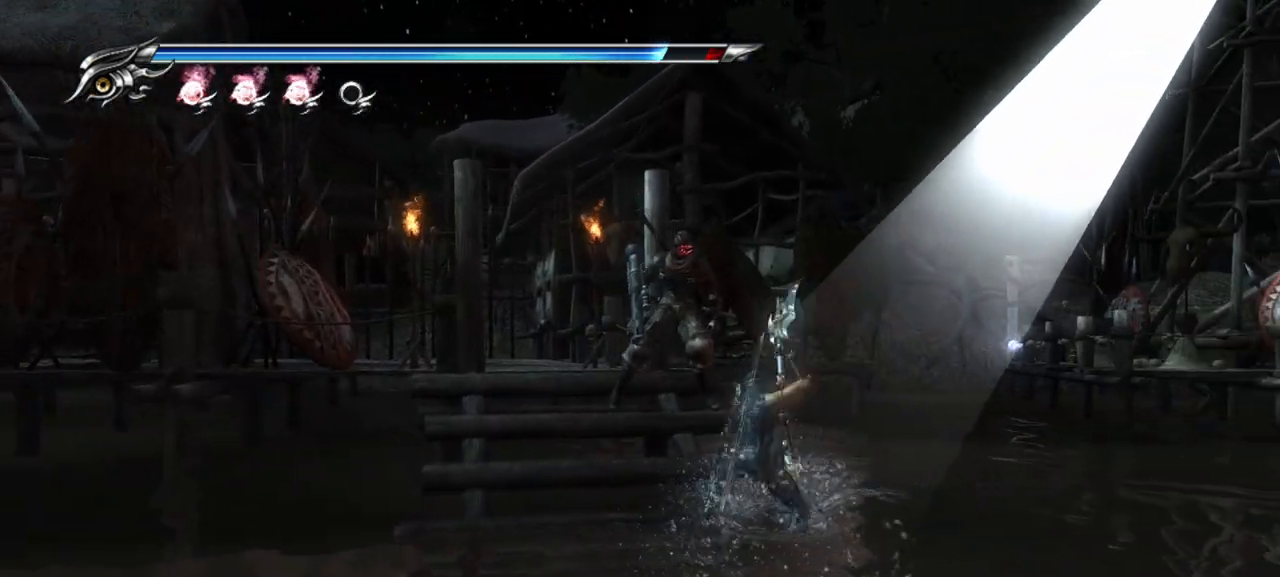
{"buttons": ["SQUARE"], "left_stick": "center", "right_stick": "center", "events": [[67, "SQUARE", "up"], [317, "SQUARE", "down"], [350, "left_stick", "center"], [417, "SQUARE", "up"], [483, "SQUARE", "down"]]}
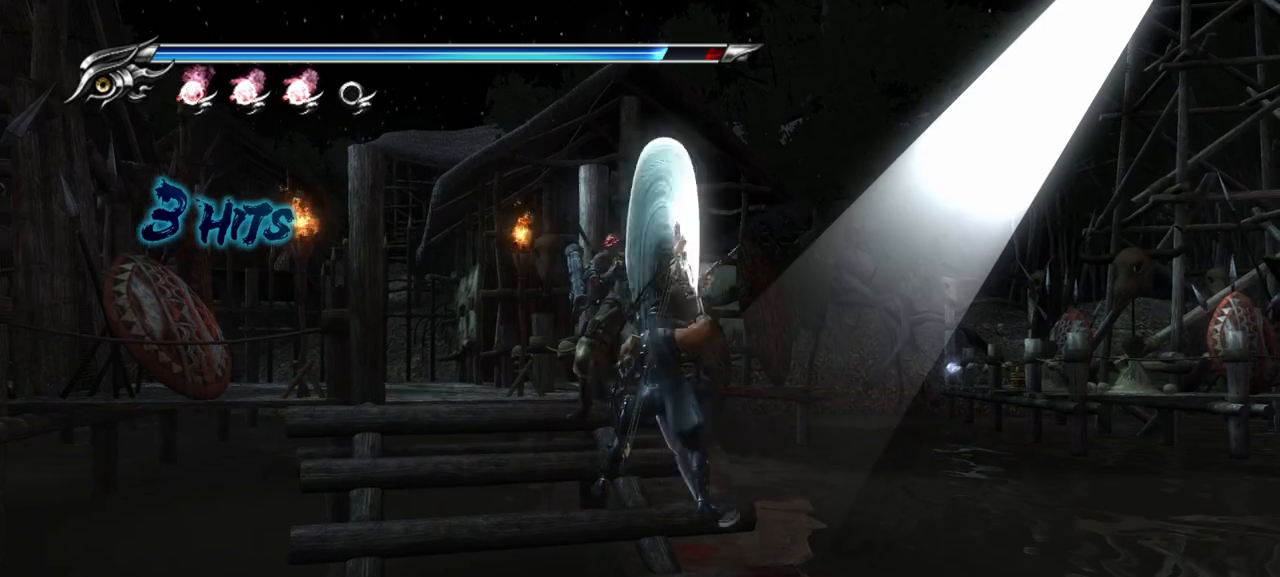
{"buttons": [], "left_stick": "up-left", "right_stick": "center", "events": [[50, "SQUARE", "up"], [100, "SQUARE", "down"], [200, "SQUARE", "up"], [267, "SQUARE", "down"], [267, "left_stick", "up-left"], [317, "SQUARE", "up"], [383, "SQUARE", "down"], [467, "SQUARE", "up"]]}
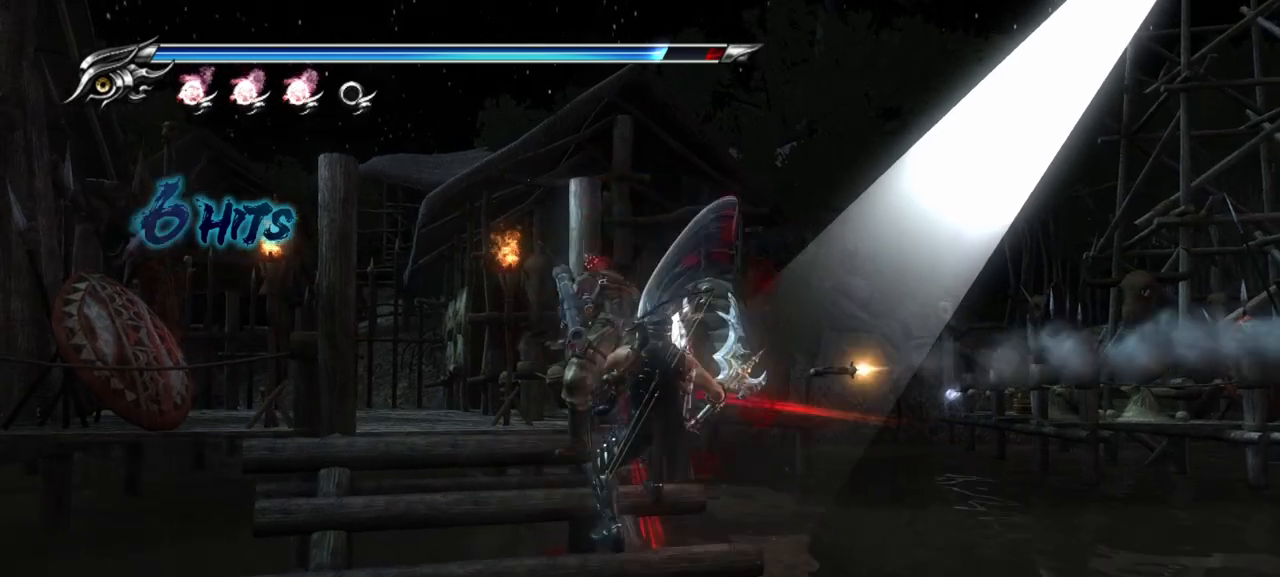
{"buttons": ["SQUARE"], "left_stick": "up", "right_stick": "center", "events": [[33, "SQUARE", "down"], [117, "SQUARE", "up"], [183, "SQUARE", "down"], [250, "SQUARE", "up"], [317, "SQUARE", "down"], [400, "SQUARE", "up"], [450, "left_stick", "up"], [483, "SQUARE", "down"]]}
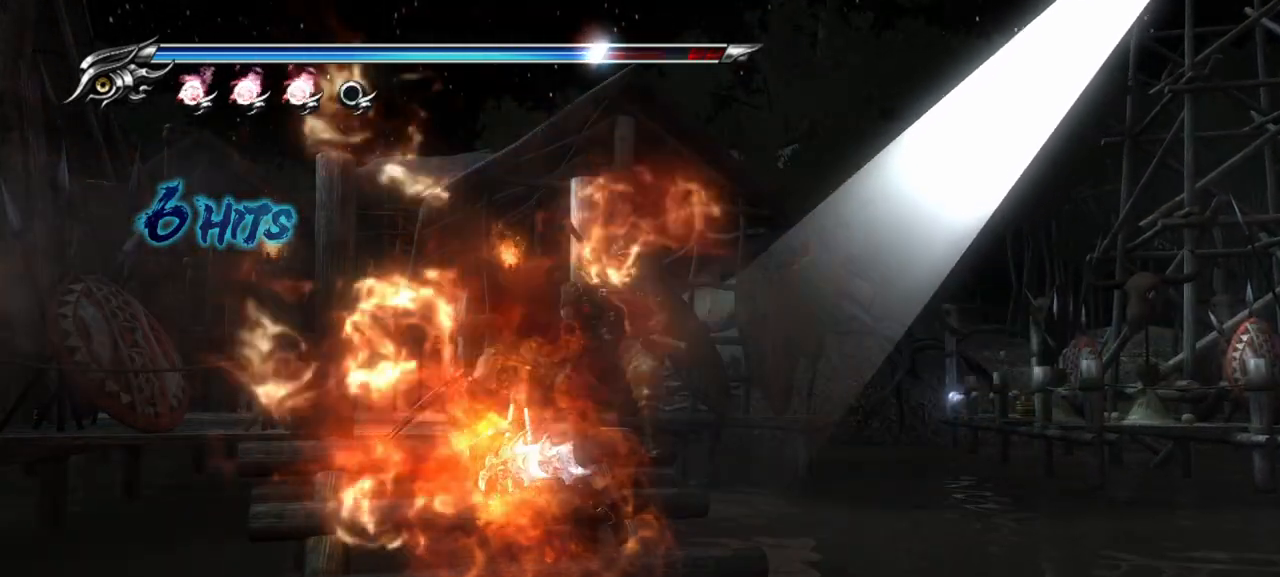
{"buttons": ["SQUARE"], "left_stick": "up-right", "right_stick": "center", "events": [[33, "SQUARE", "up"], [117, "SQUARE", "down"], [200, "SQUARE", "up"], [283, "SQUARE", "down"], [350, "SQUARE", "up"], [433, "SQUARE", "down"], [483, "left_stick", "up-right"]]}
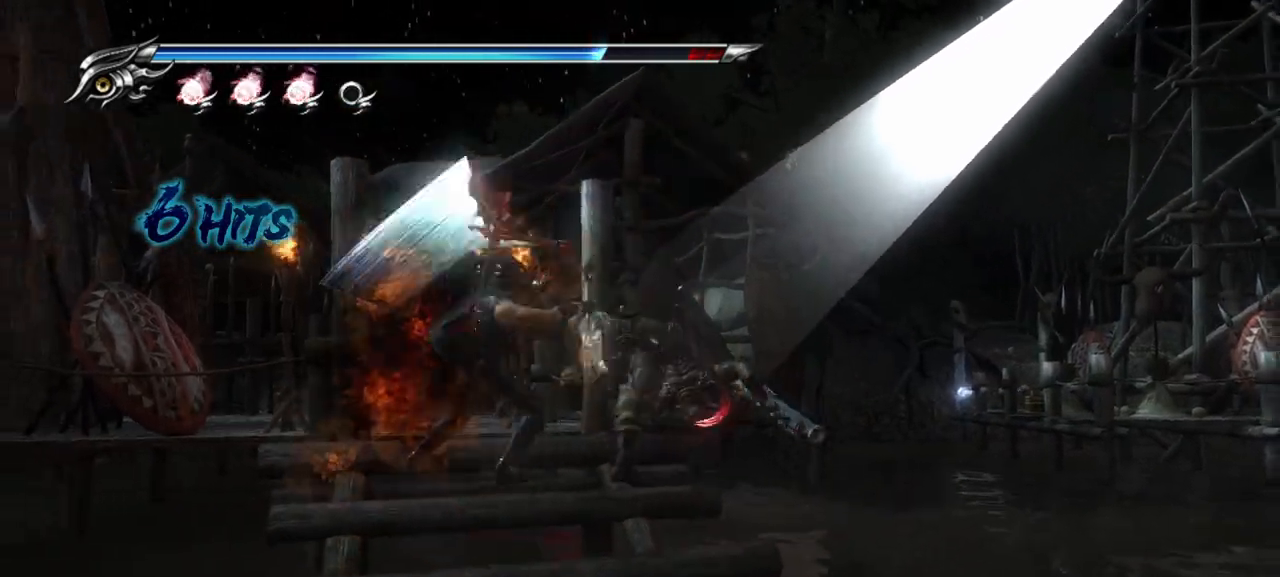
{"buttons": ["TRIANGLE"], "left_stick": "up-right", "right_stick": "center", "events": [[17, "SQUARE", "up"], [83, "SQUARE", "down"], [117, "SQUARE", "up"], [233, "TRIANGLE", "down"], [317, "TRIANGLE", "up"], [367, "TRIANGLE", "down"], [433, "TRIANGLE", "up"], [500, "TRIANGLE", "down"]]}
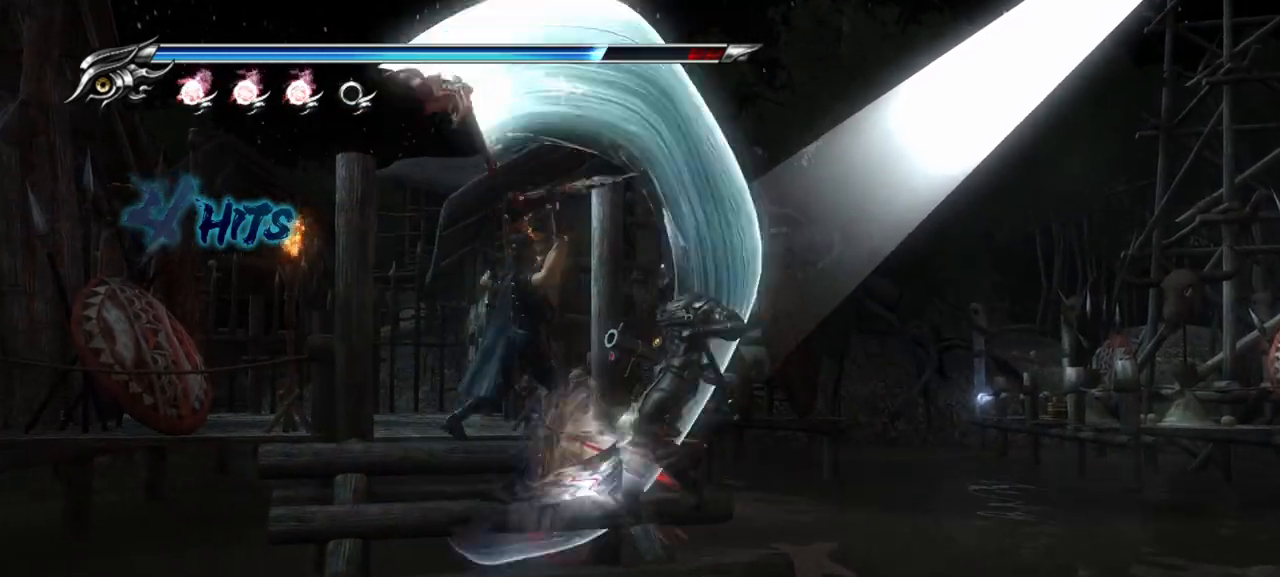
{"buttons": ["TRIANGLE"], "left_stick": "up", "right_stick": "center", "events": [[83, "TRIANGLE", "up"], [167, "TRIANGLE", "down"], [233, "TRIANGLE", "up"], [300, "TRIANGLE", "down"], [300, "left_stick", "up"], [367, "TRIANGLE", "up"], [450, "TRIANGLE", "down"]]}
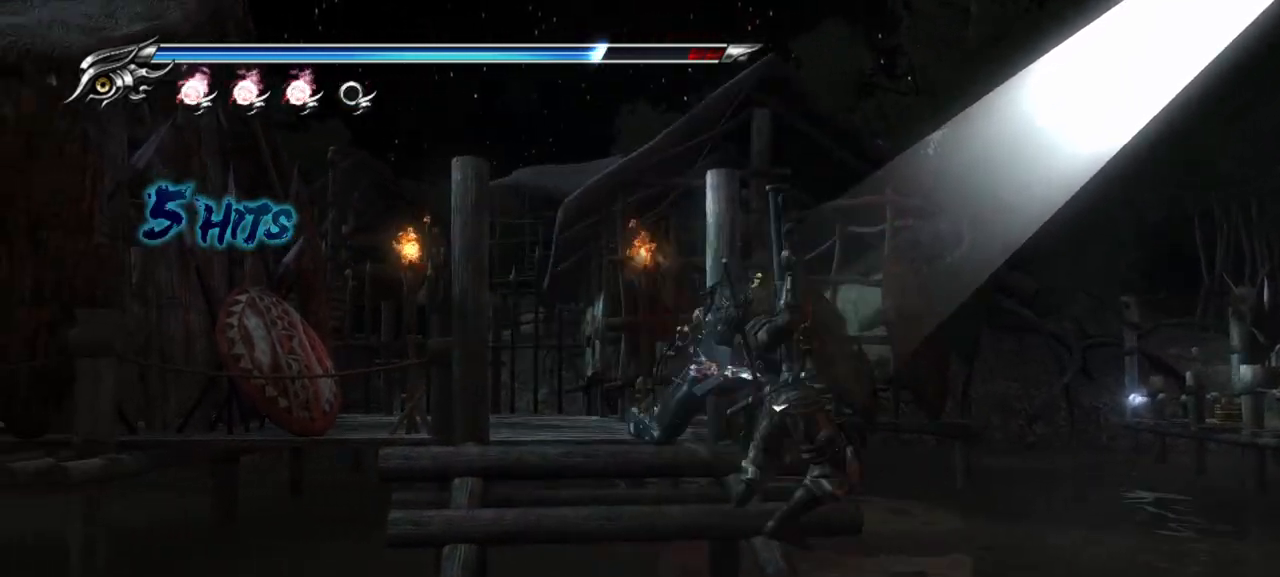
{"buttons": [], "left_stick": "up", "right_stick": "center", "events": [[33, "TRIANGLE", "up"], [100, "TRIANGLE", "down"], [183, "TRIANGLE", "up"], [267, "TRIANGLE", "down"], [333, "TRIANGLE", "up"], [400, "TRIANGLE", "down"], [483, "TRIANGLE", "up"]]}
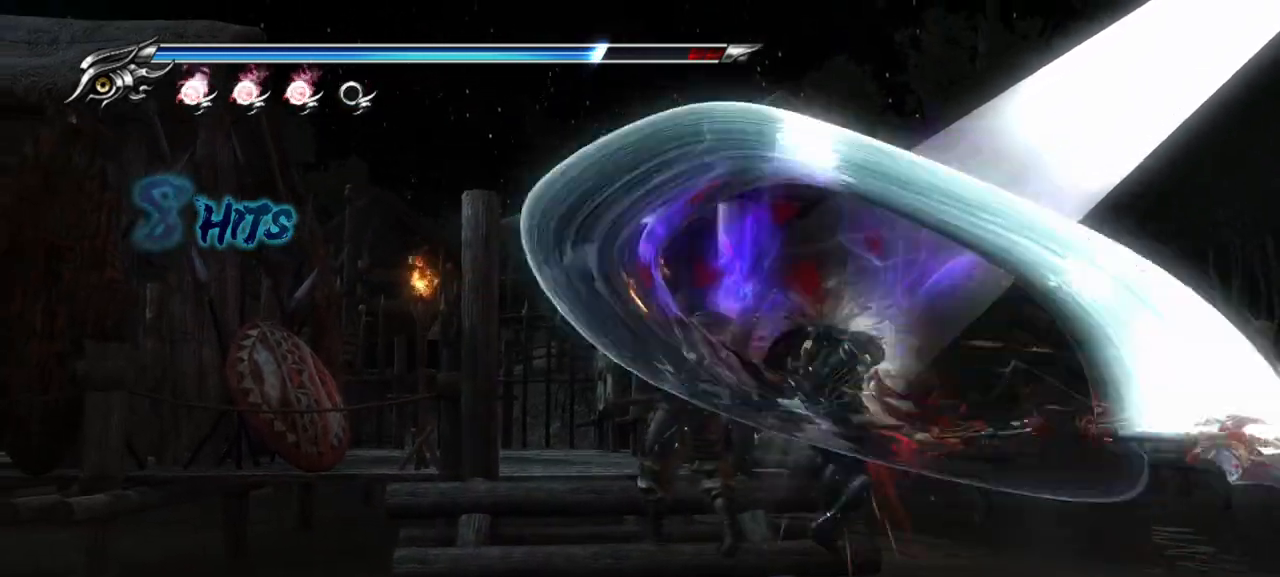
{"buttons": ["TRIANGLE"], "left_stick": "up-left", "right_stick": "center", "events": [[67, "TRIANGLE", "down"], [100, "left_stick", "up-left"], [117, "TRIANGLE", "up"], [200, "TRIANGLE", "down"], [283, "TRIANGLE", "up"], [350, "TRIANGLE", "down"], [433, "TRIANGLE", "up"], [500, "TRIANGLE", "down"]]}
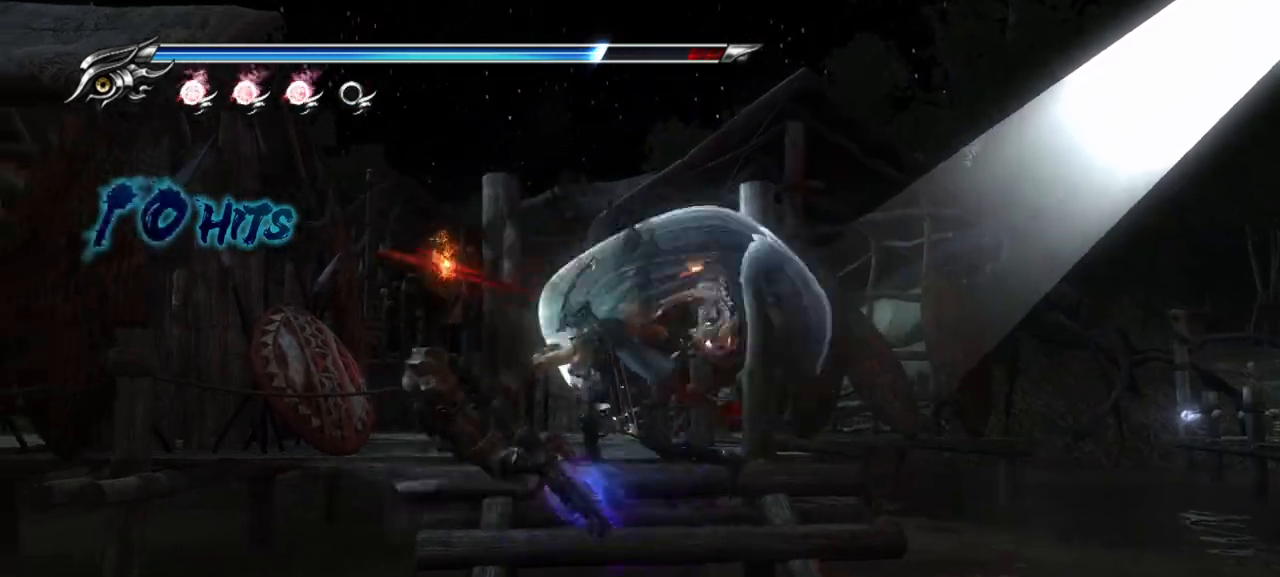
{"buttons": ["TRIANGLE"], "left_stick": "up-left", "right_stick": "center", "events": [[83, "TRIANGLE", "up"], [150, "TRIANGLE", "down"], [217, "TRIANGLE", "up"], [300, "TRIANGLE", "down"], [367, "TRIANGLE", "up"], [450, "TRIANGLE", "down"]]}
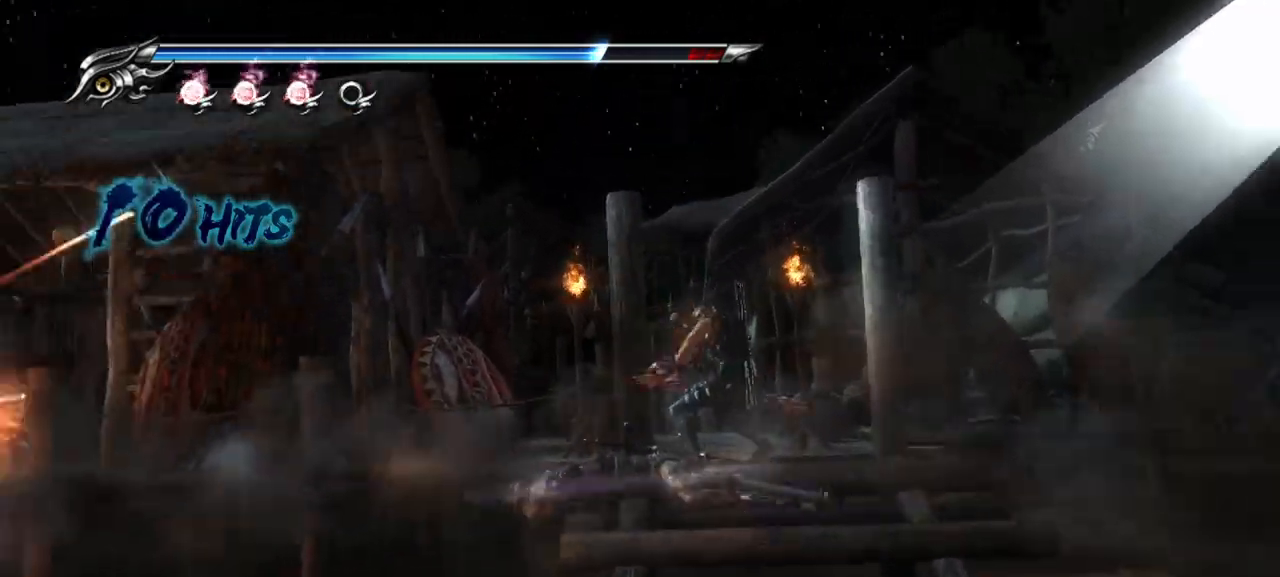
{"buttons": [], "left_stick": "up-left", "right_stick": "center", "events": [[33, "TRIANGLE", "up"], [100, "TRIANGLE", "down"], [167, "TRIANGLE", "up"], [250, "TRIANGLE", "down"], [317, "TRIANGLE", "up"], [383, "TRIANGLE", "down"], [483, "TRIANGLE", "up"]]}
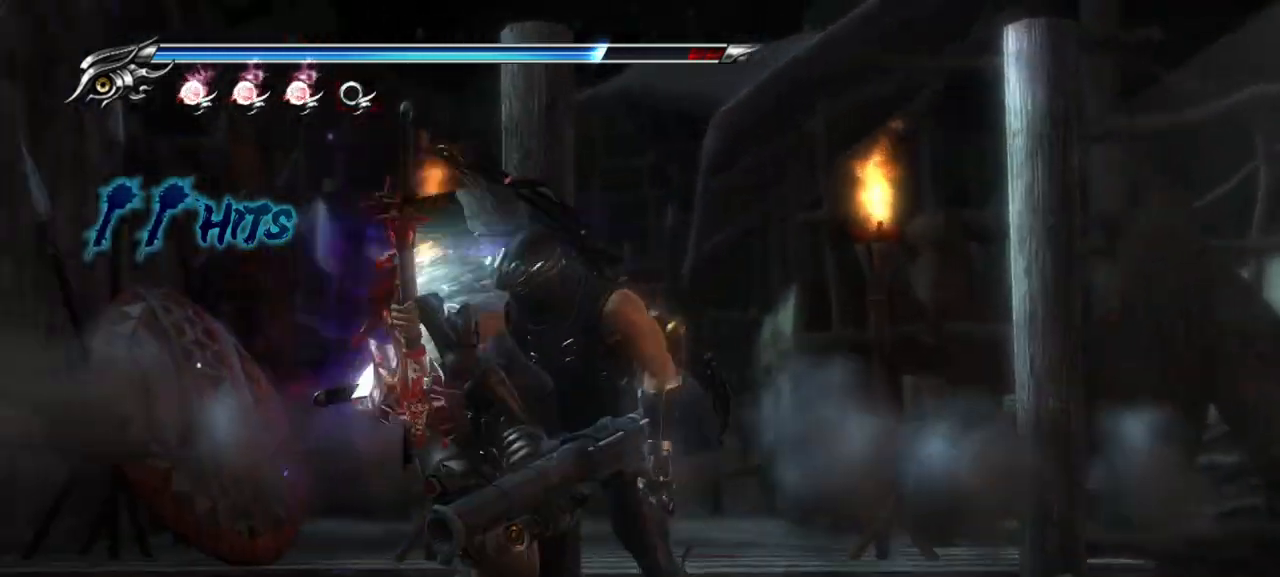
{"buttons": [], "left_stick": "right", "right_stick": "center", "events": [[500, "left_stick", "right"]]}
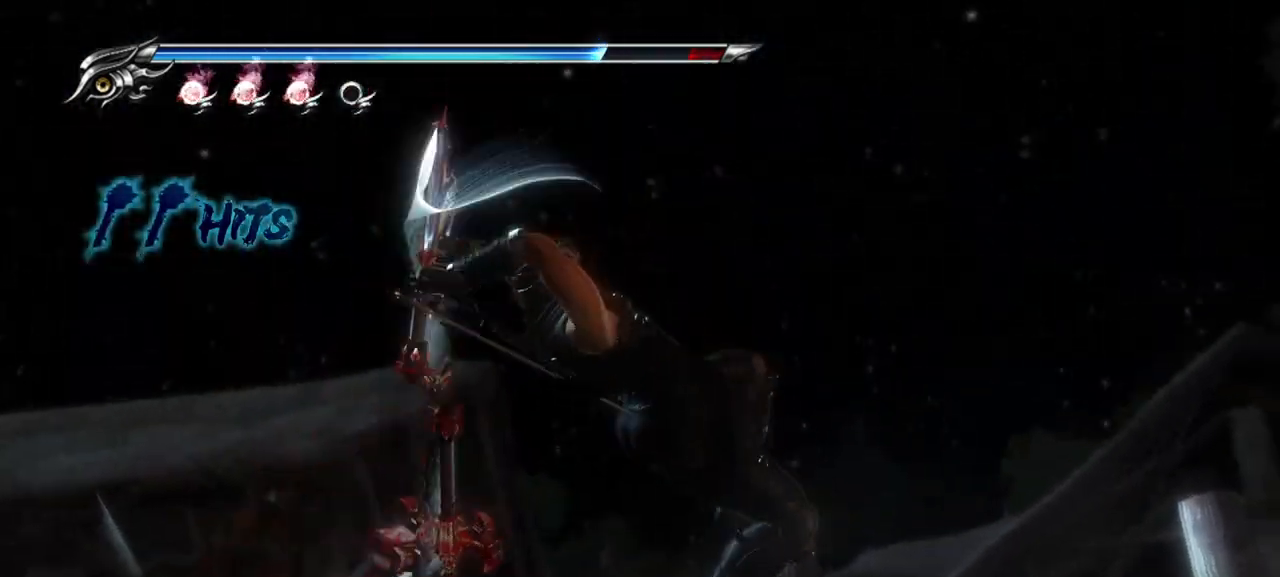
{"buttons": [], "left_stick": "right", "right_stick": "center", "events": []}
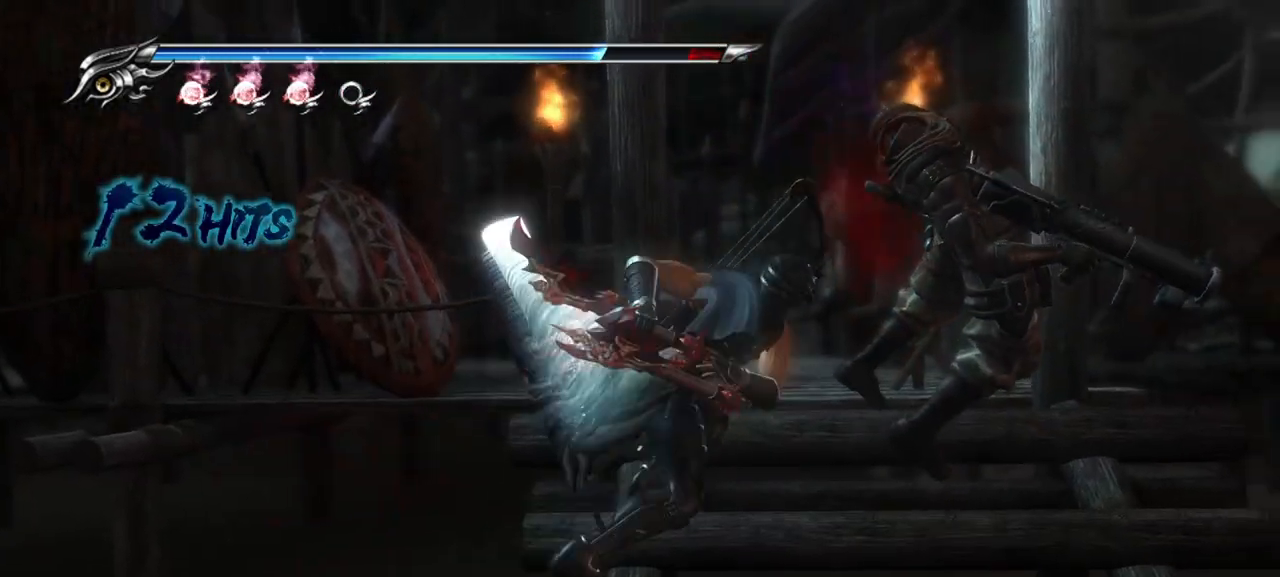
{"buttons": [], "left_stick": "center", "right_stick": "center", "events": [[33, "left_stick", "center"]]}
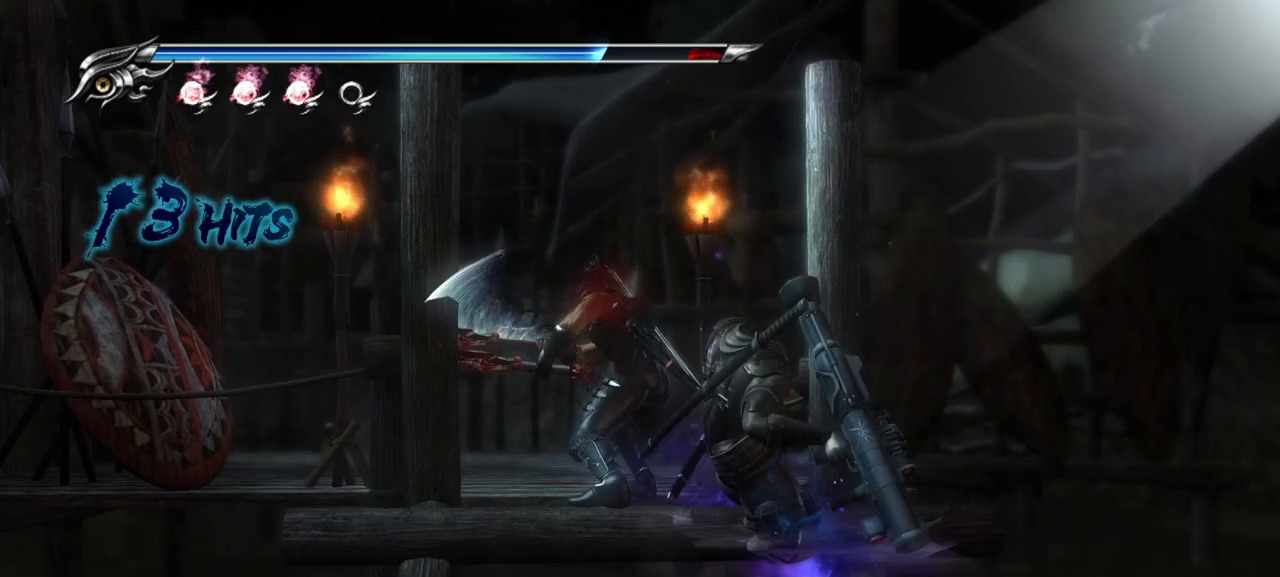
{"buttons": ["L2"], "left_stick": "center", "right_stick": "center", "events": [[233, "L2", "down"]]}
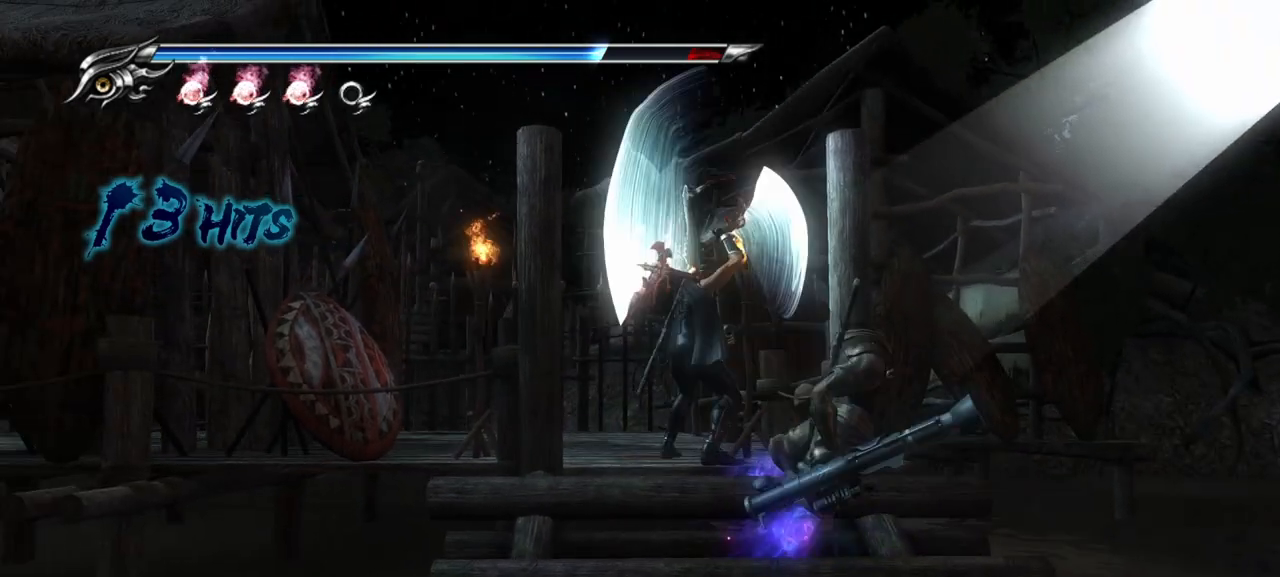
{"buttons": ["L2", "R2"], "left_stick": "center", "right_stick": "center", "events": [[400, "R2", "down"]]}
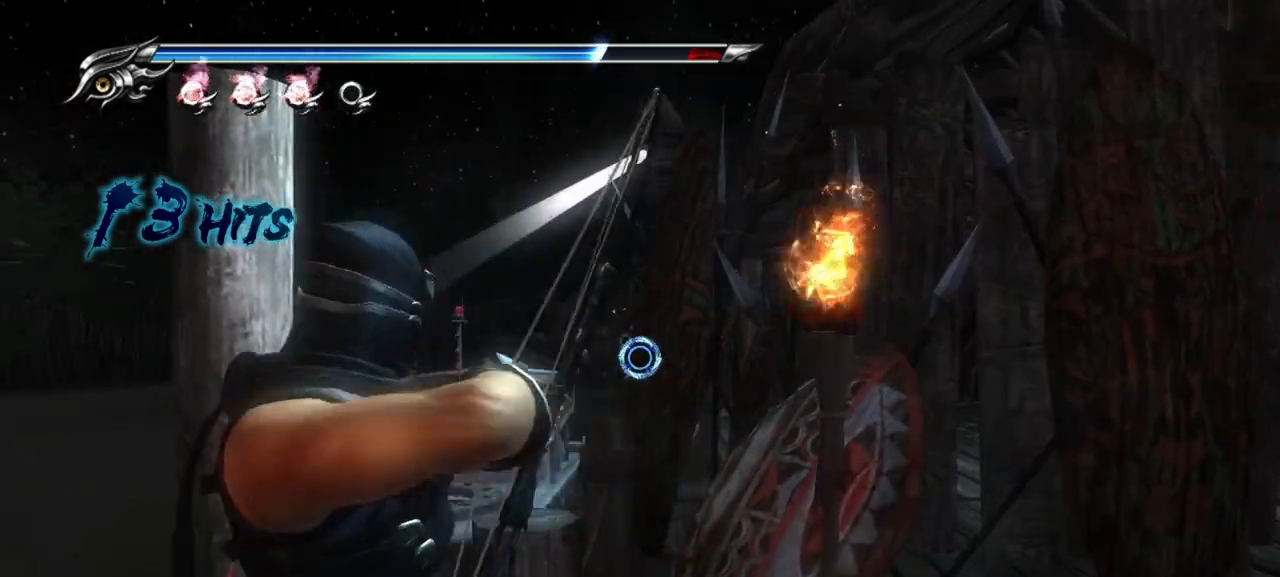
{"buttons": [], "left_stick": "center", "right_stick": "center", "events": [[350, "R2", "up"], [433, "L2", "up"]]}